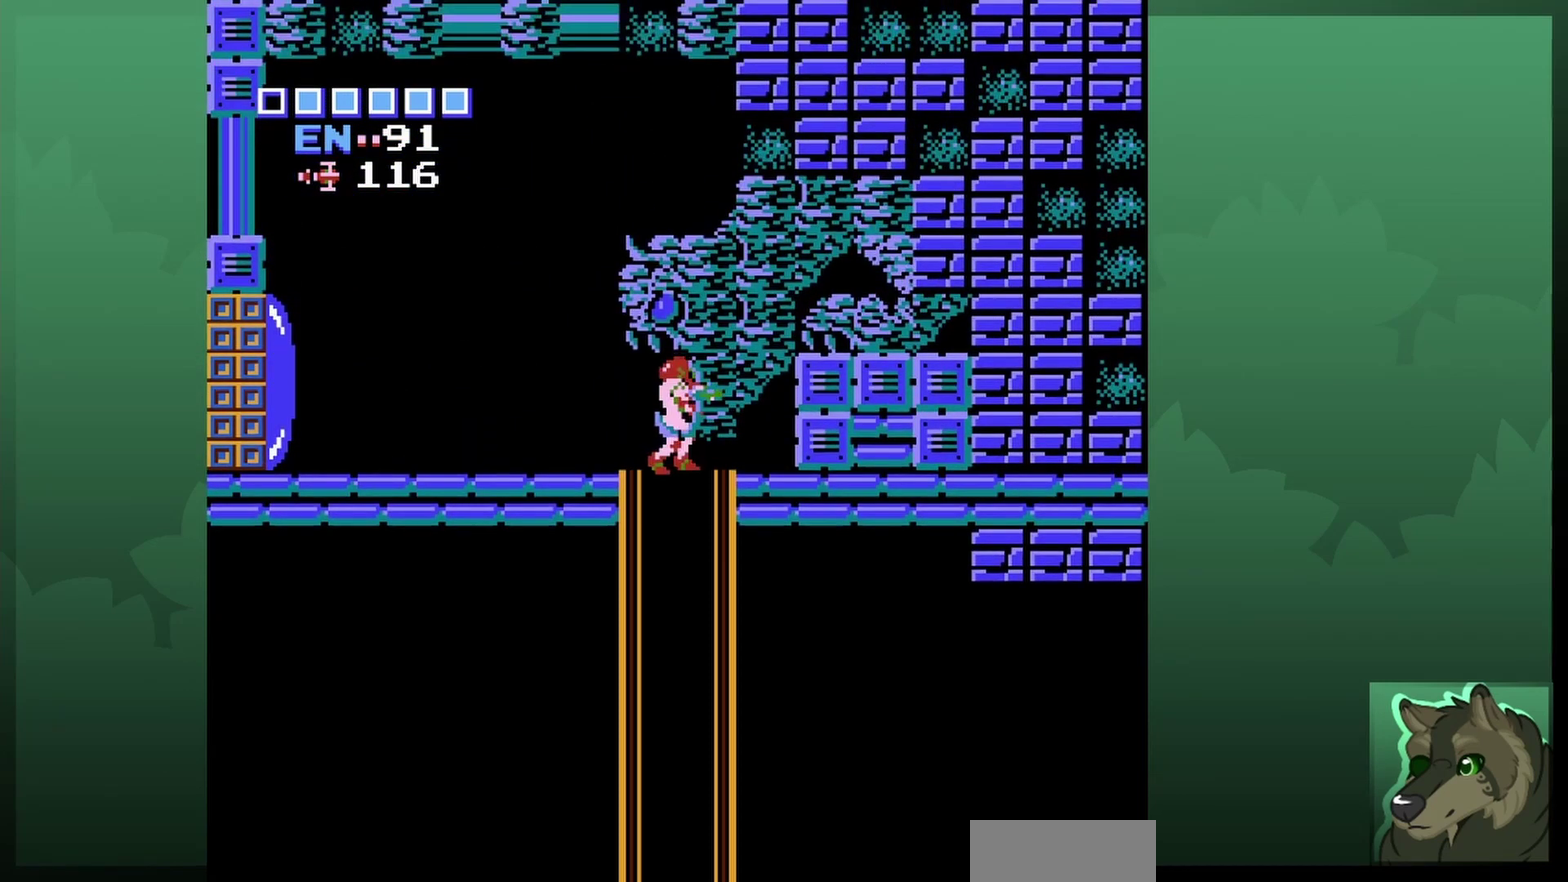
Gameplay with a controller (Nintendo layout); each line is a JSON object with the inputs held at the frame after it (dt_ms = milliseconds from this image to that frame). "events" lists button and stick changes between this image and that frame as [ms after this image, input, new state], when the widget could be followed in between. Not read: L3 R3.
{"dt_ms": 700, "buttons": ["B", "DPAD_LEFT"], "events": [[367, "DPAD_LEFT", "down"], [667, "B", "down"]]}
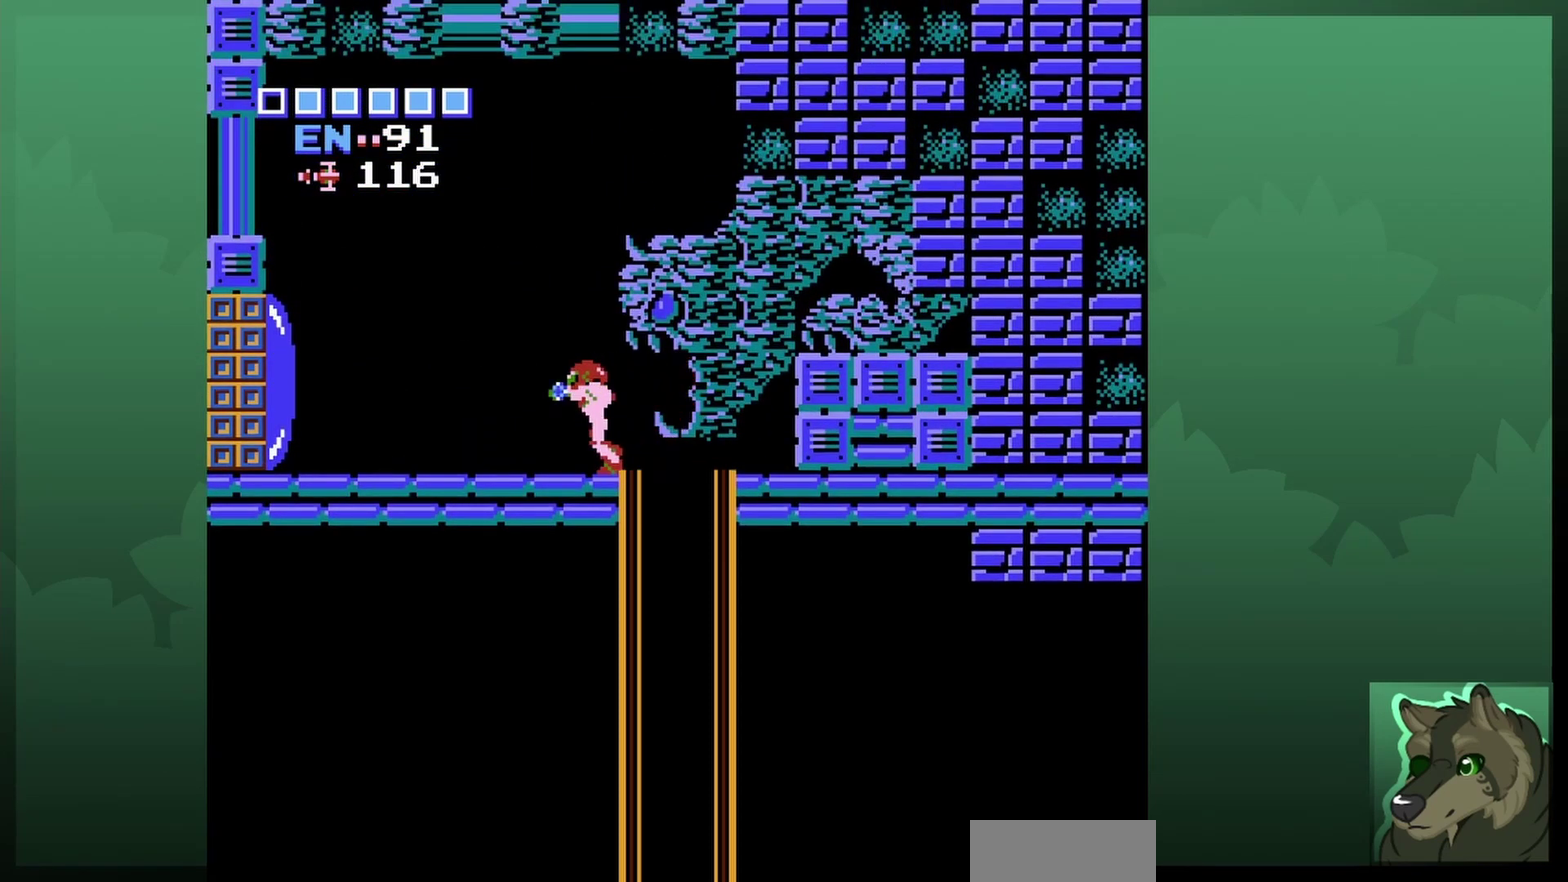
{"dt_ms": 300, "buttons": ["DPAD_LEFT"], "events": [[67, "B", "up"]]}
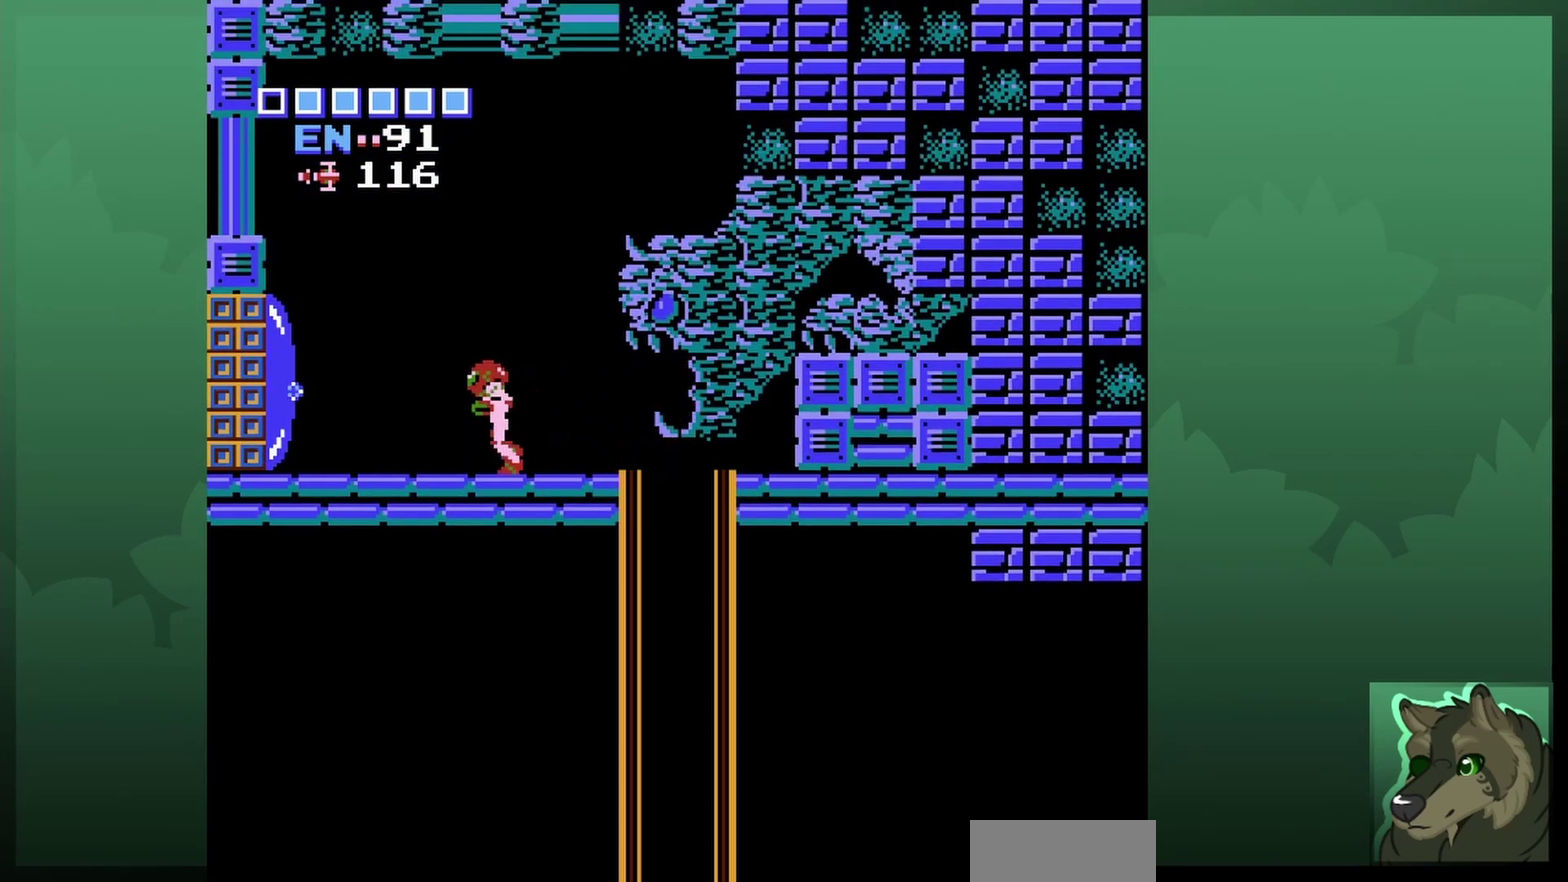
{"dt_ms": 500, "buttons": ["DPAD_LEFT"], "events": []}
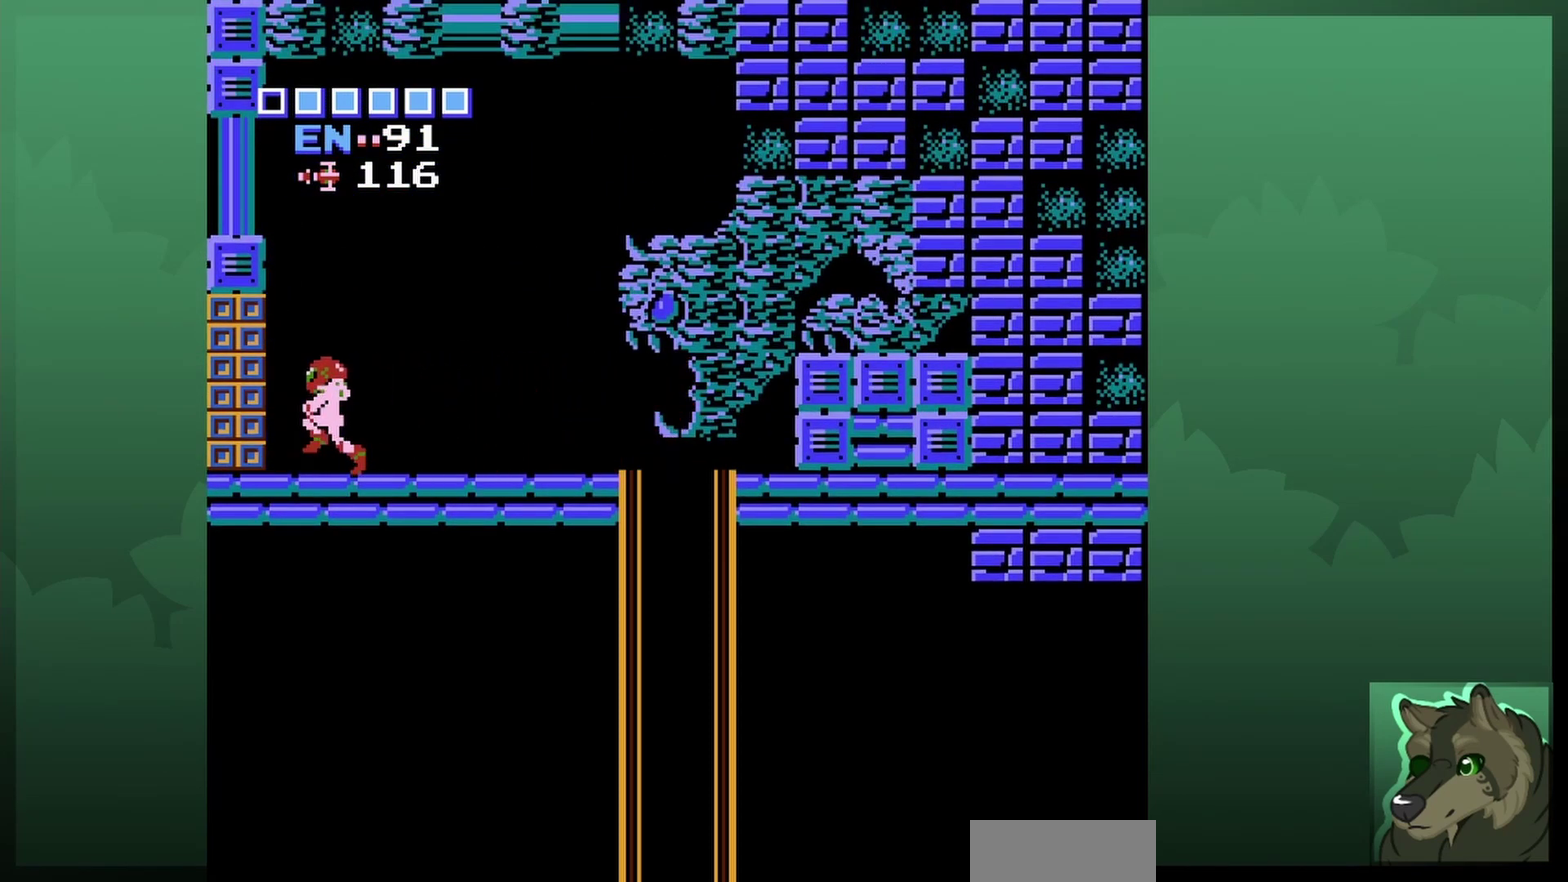
{"dt_ms": 500, "buttons": ["DPAD_LEFT"], "events": []}
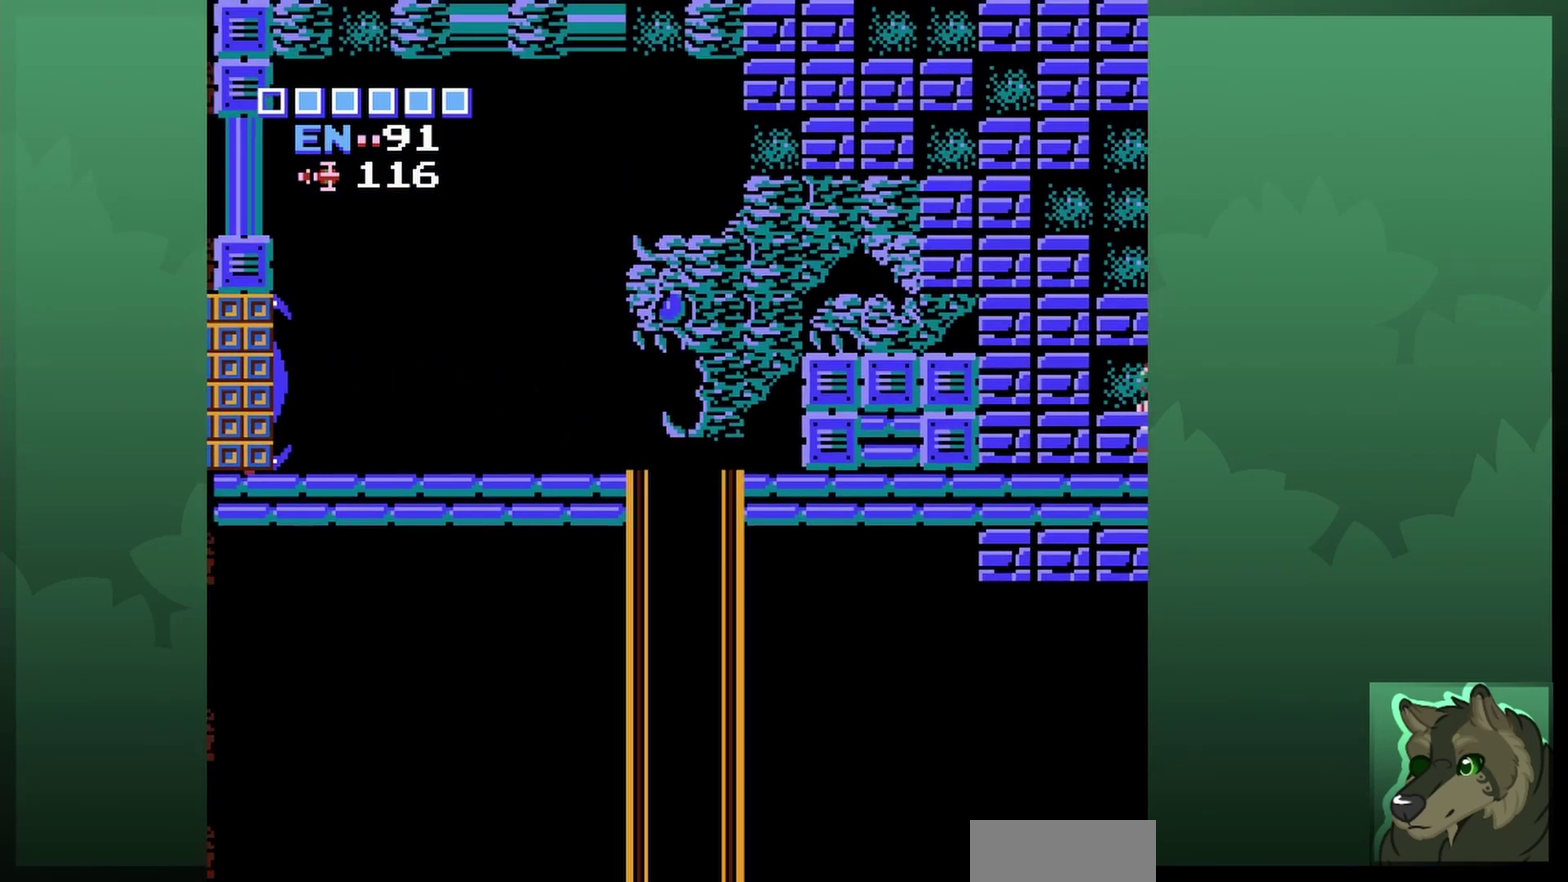
{"dt_ms": 500, "buttons": ["DPAD_LEFT"], "events": []}
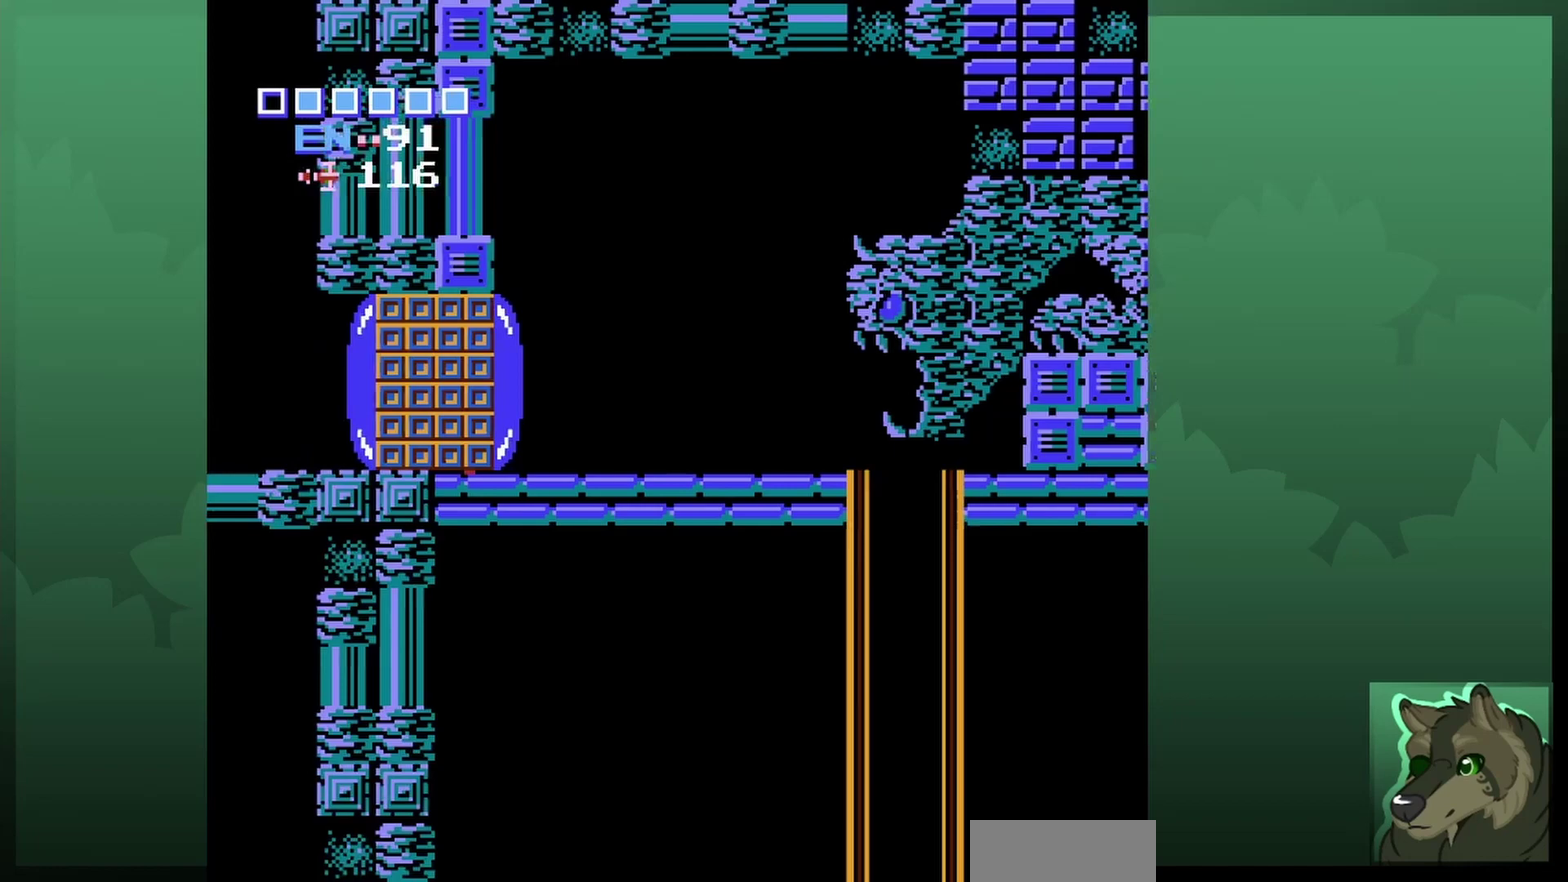
{"dt_ms": 400, "buttons": [], "events": [[233, "DPAD_LEFT", "up"]]}
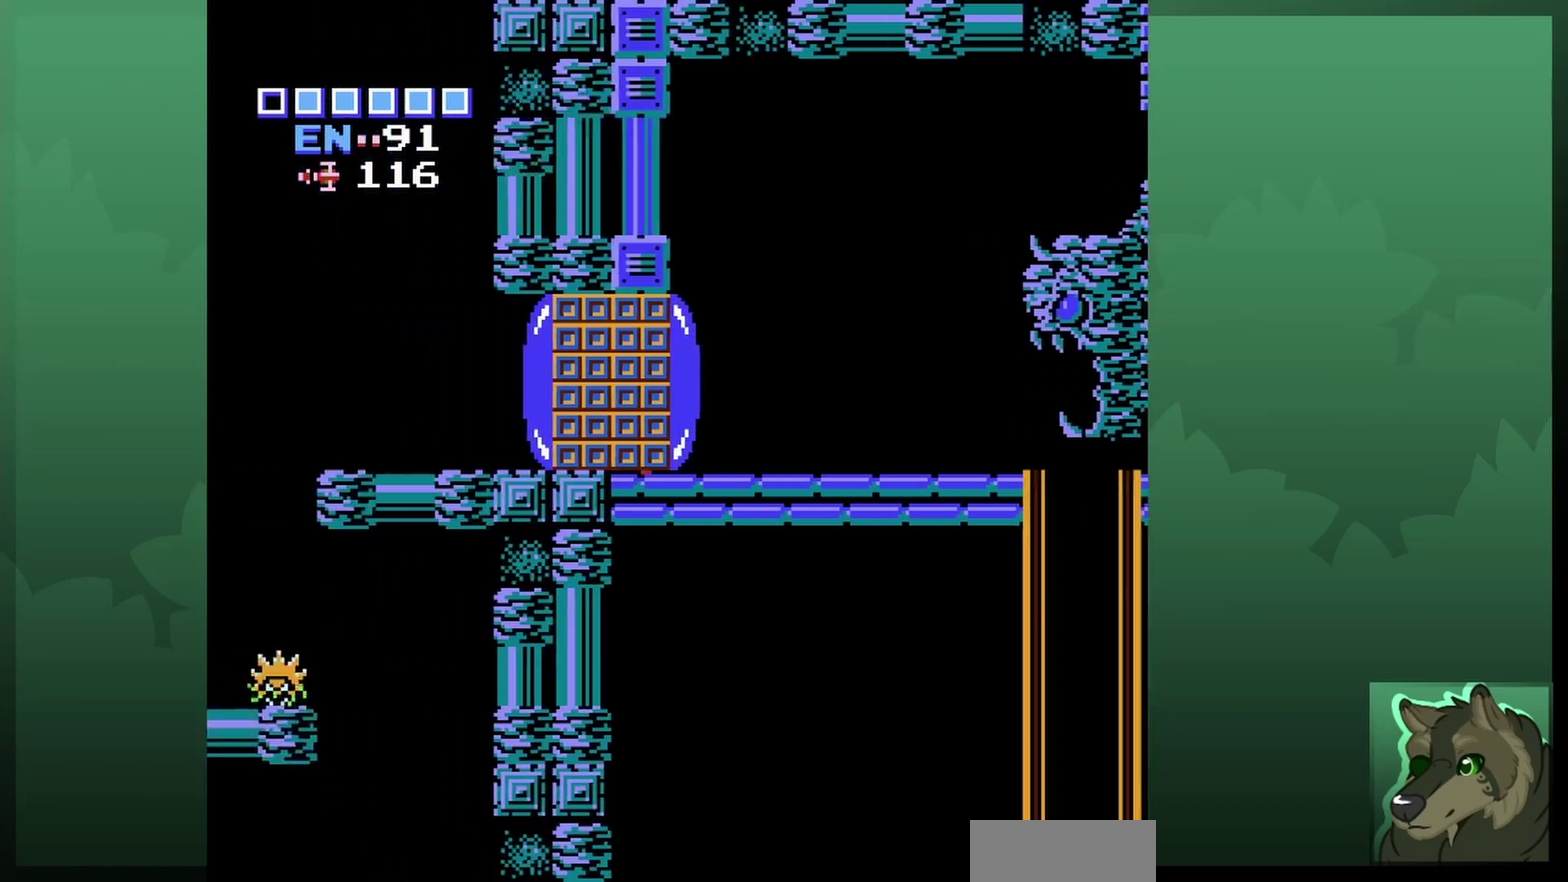
{"dt_ms": 600, "buttons": [], "events": []}
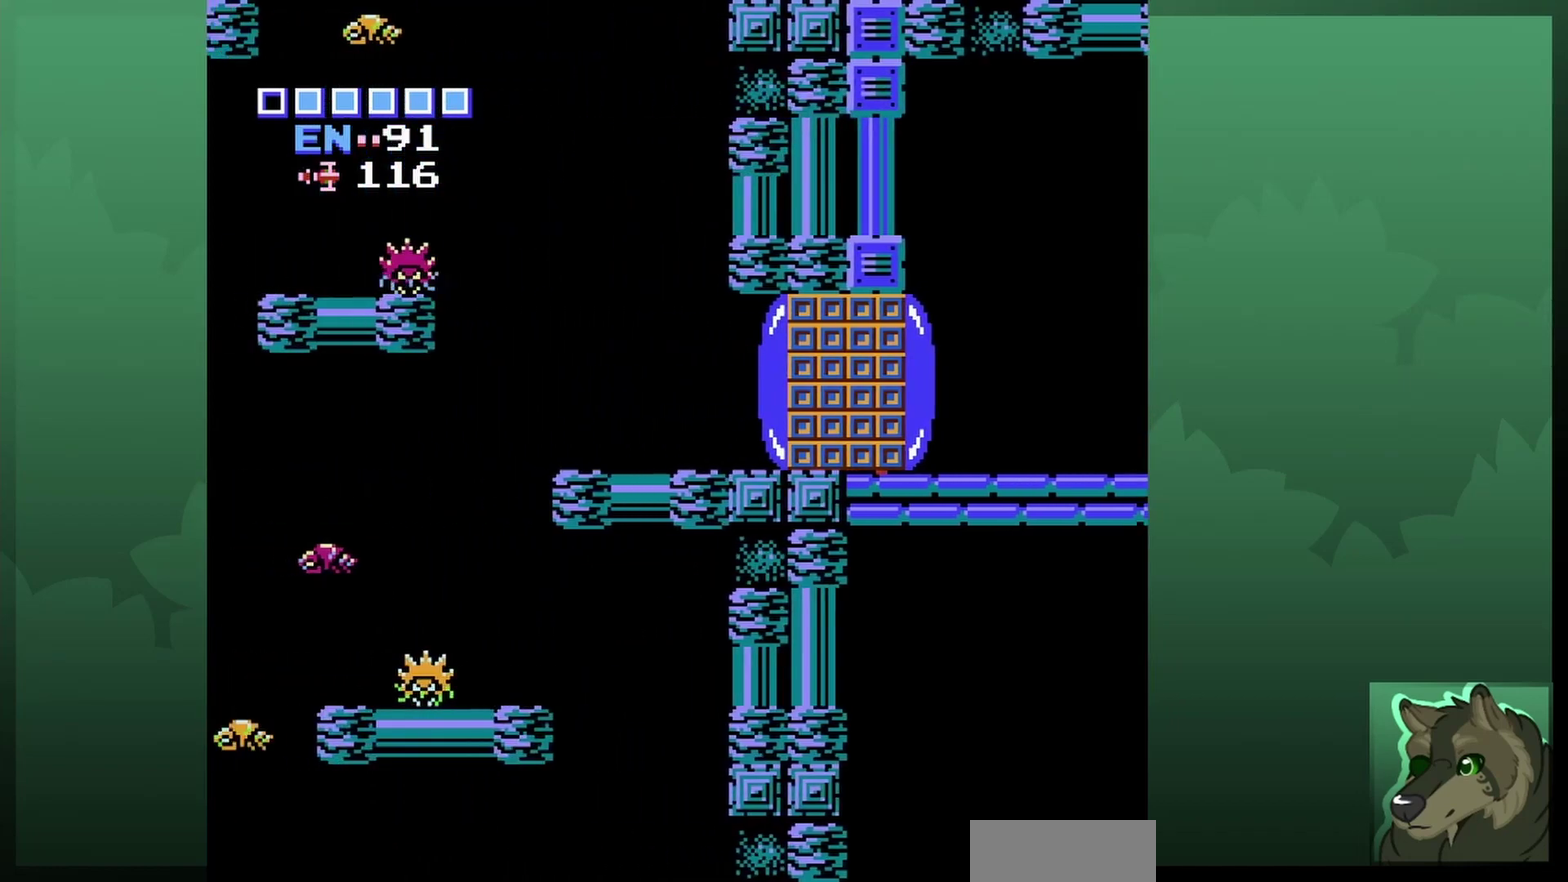
{"dt_ms": 500, "buttons": ["DPAD_LEFT"], "events": [[200, "DPAD_LEFT", "down"]]}
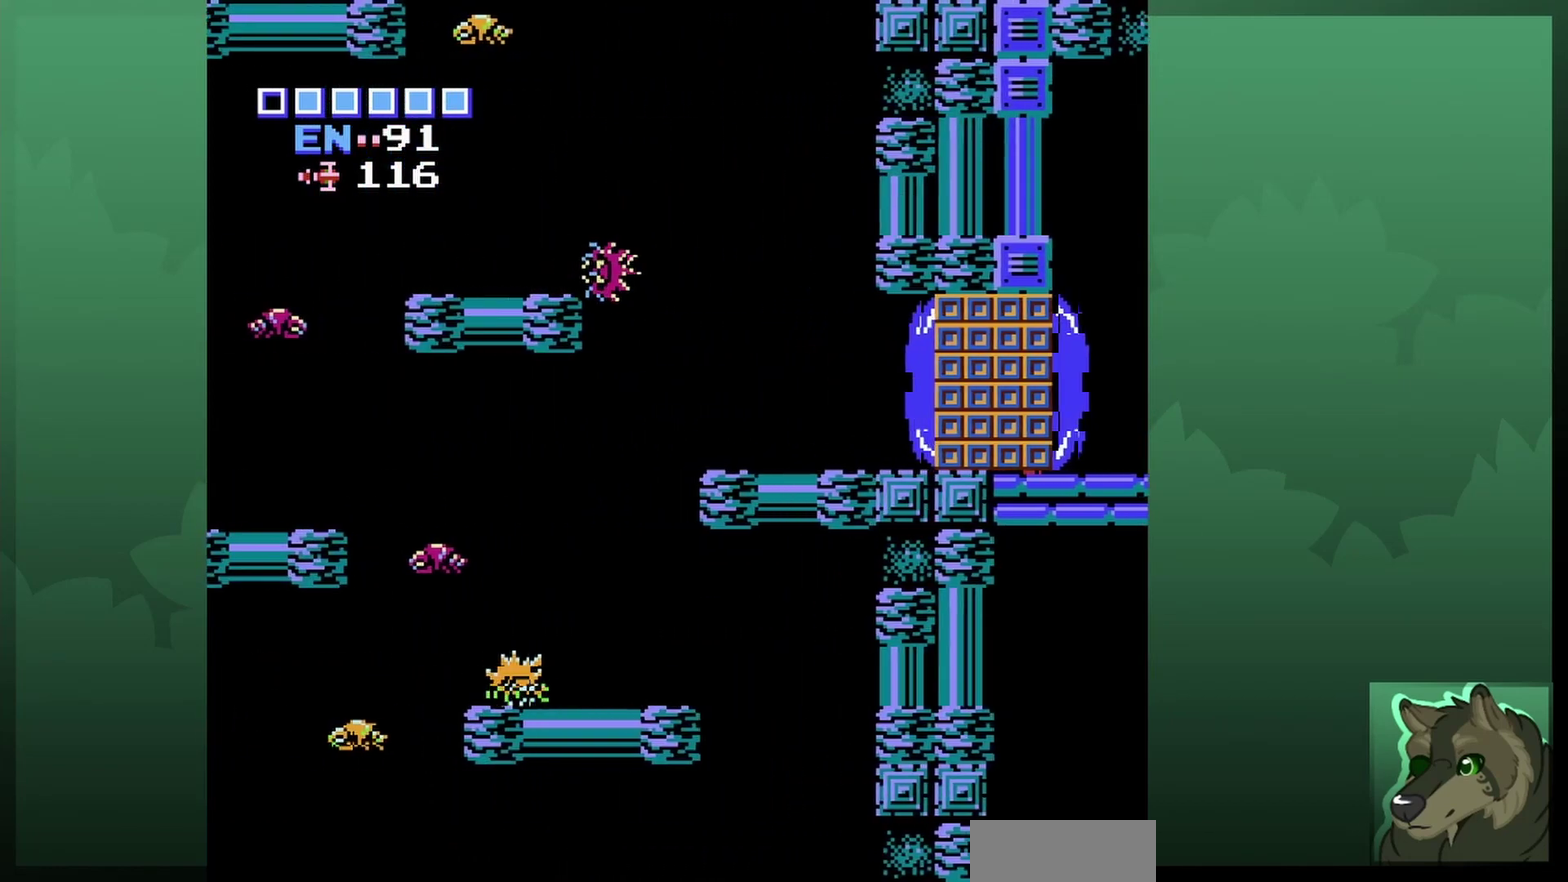
{"dt_ms": 500, "buttons": [], "events": [[400, "DPAD_LEFT", "up"]]}
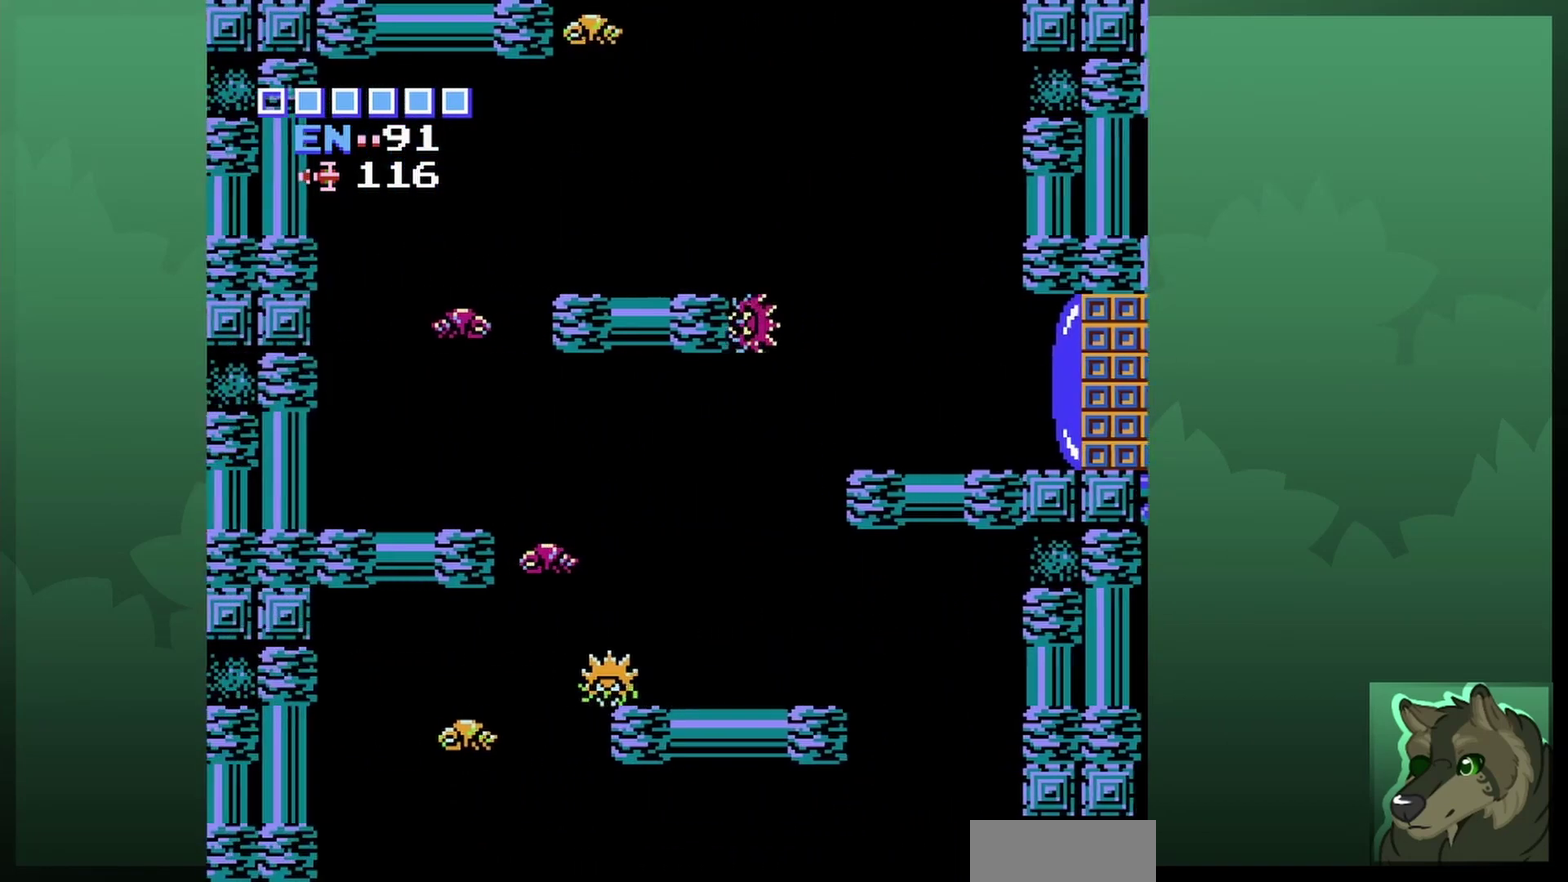
{"dt_ms": 500, "buttons": ["DPAD_LEFT"], "events": [[233, "DPAD_LEFT", "down"]]}
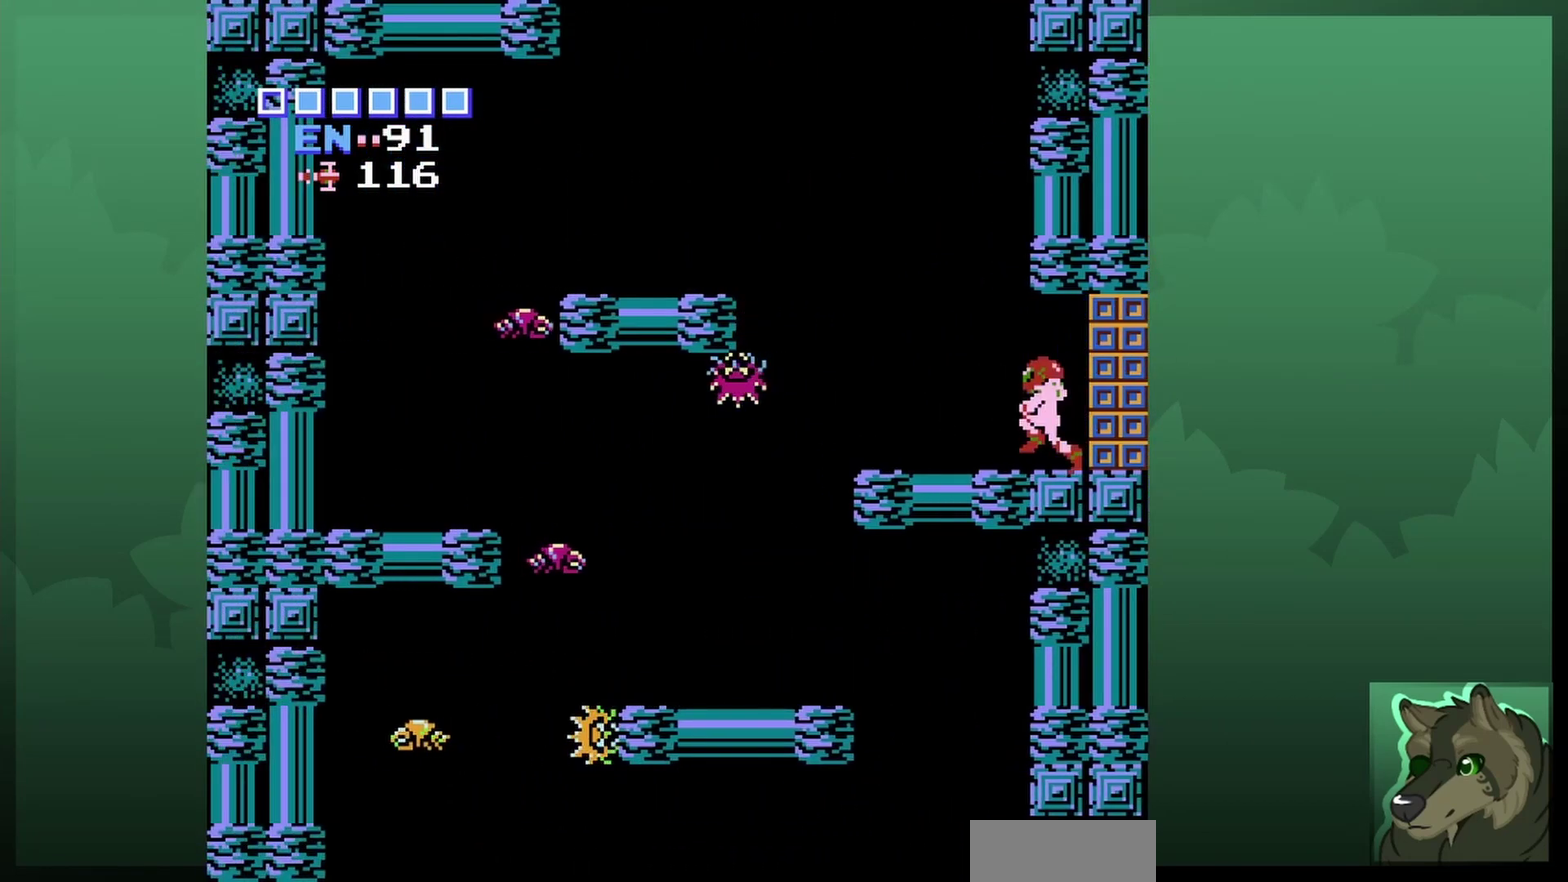
{"dt_ms": 500, "buttons": ["A", "DPAD_LEFT"], "events": [[400, "A", "down"]]}
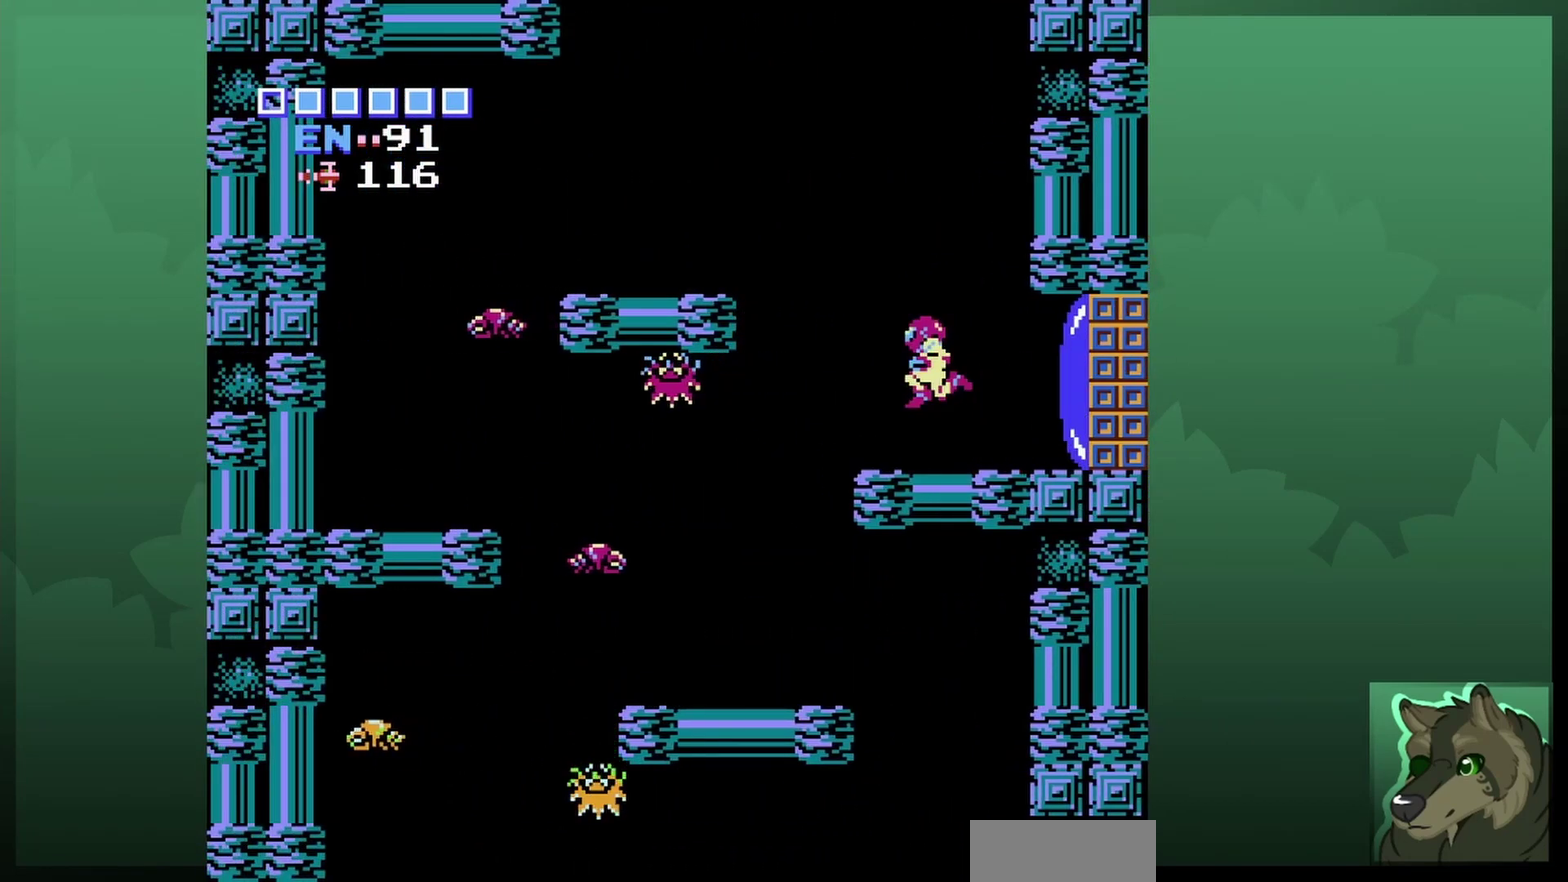
{"dt_ms": 300, "buttons": ["A", "DPAD_LEFT"], "events": []}
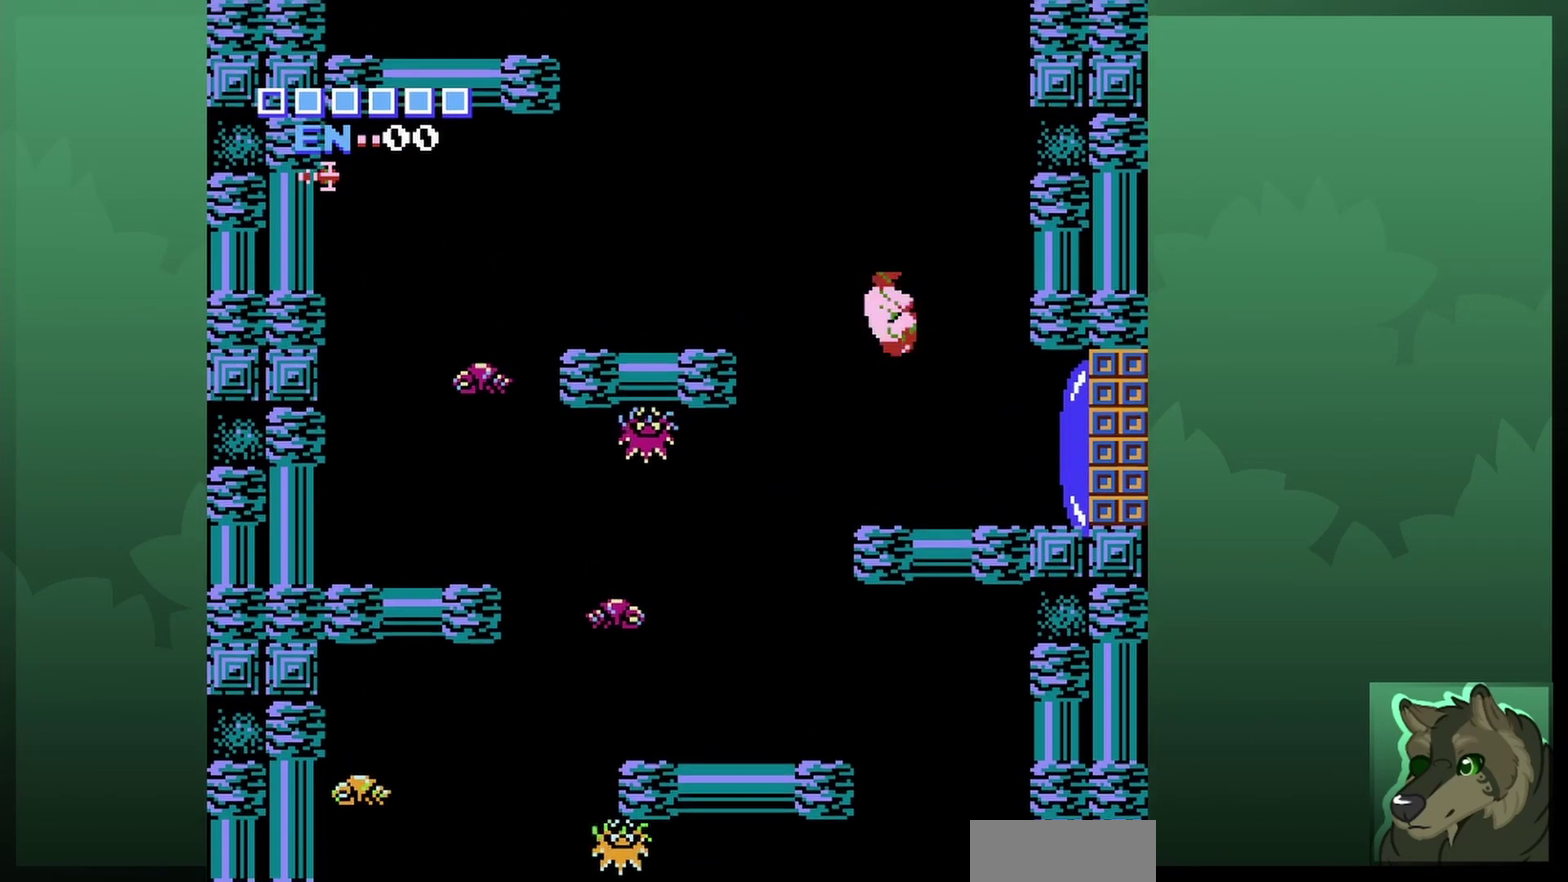
{"dt_ms": 800, "buttons": [], "events": [[367, "A", "up"], [767, "DPAD_LEFT", "up"]]}
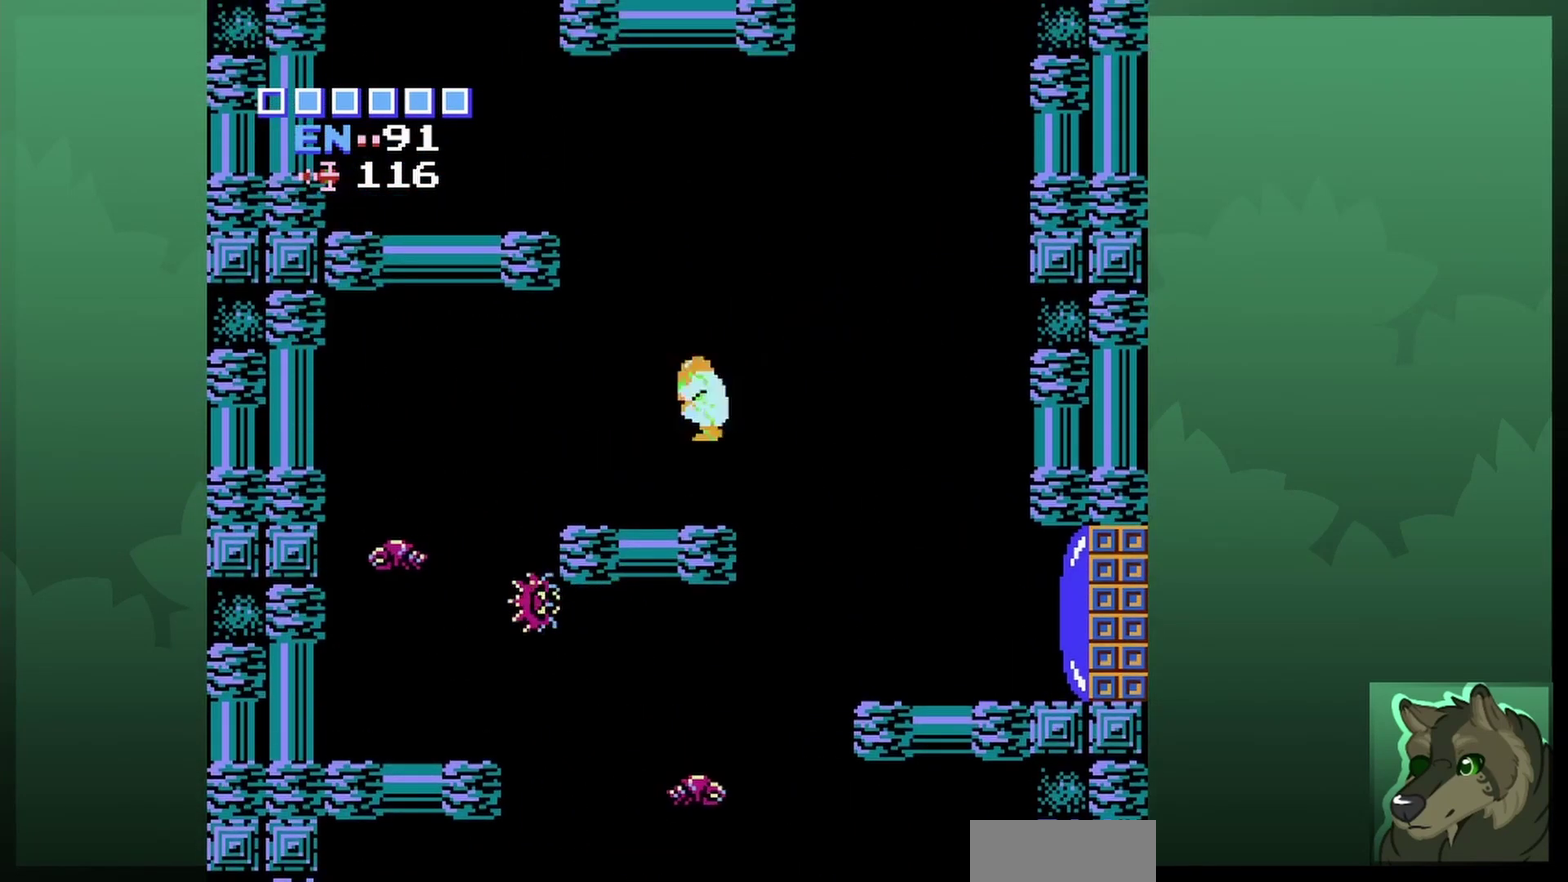
{"dt_ms": 600, "buttons": ["A"], "events": [[300, "A", "down"]]}
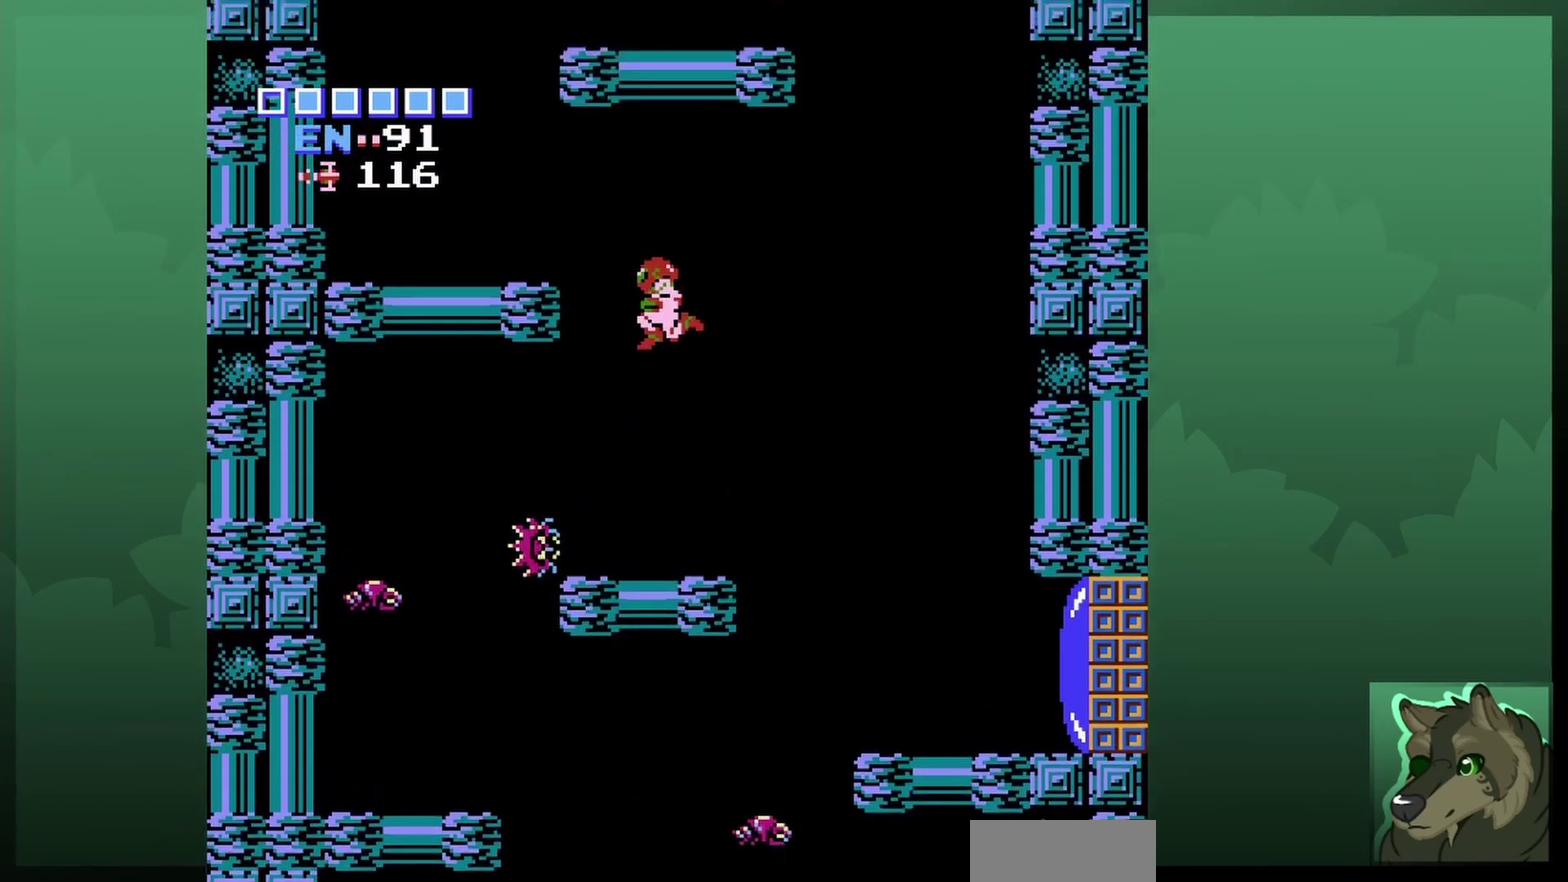
{"dt_ms": 500, "buttons": ["DPAD_LEFT", "START"], "events": [[133, "DPAD_LEFT", "down"], [333, "START", "down"], [433, "A", "up"]]}
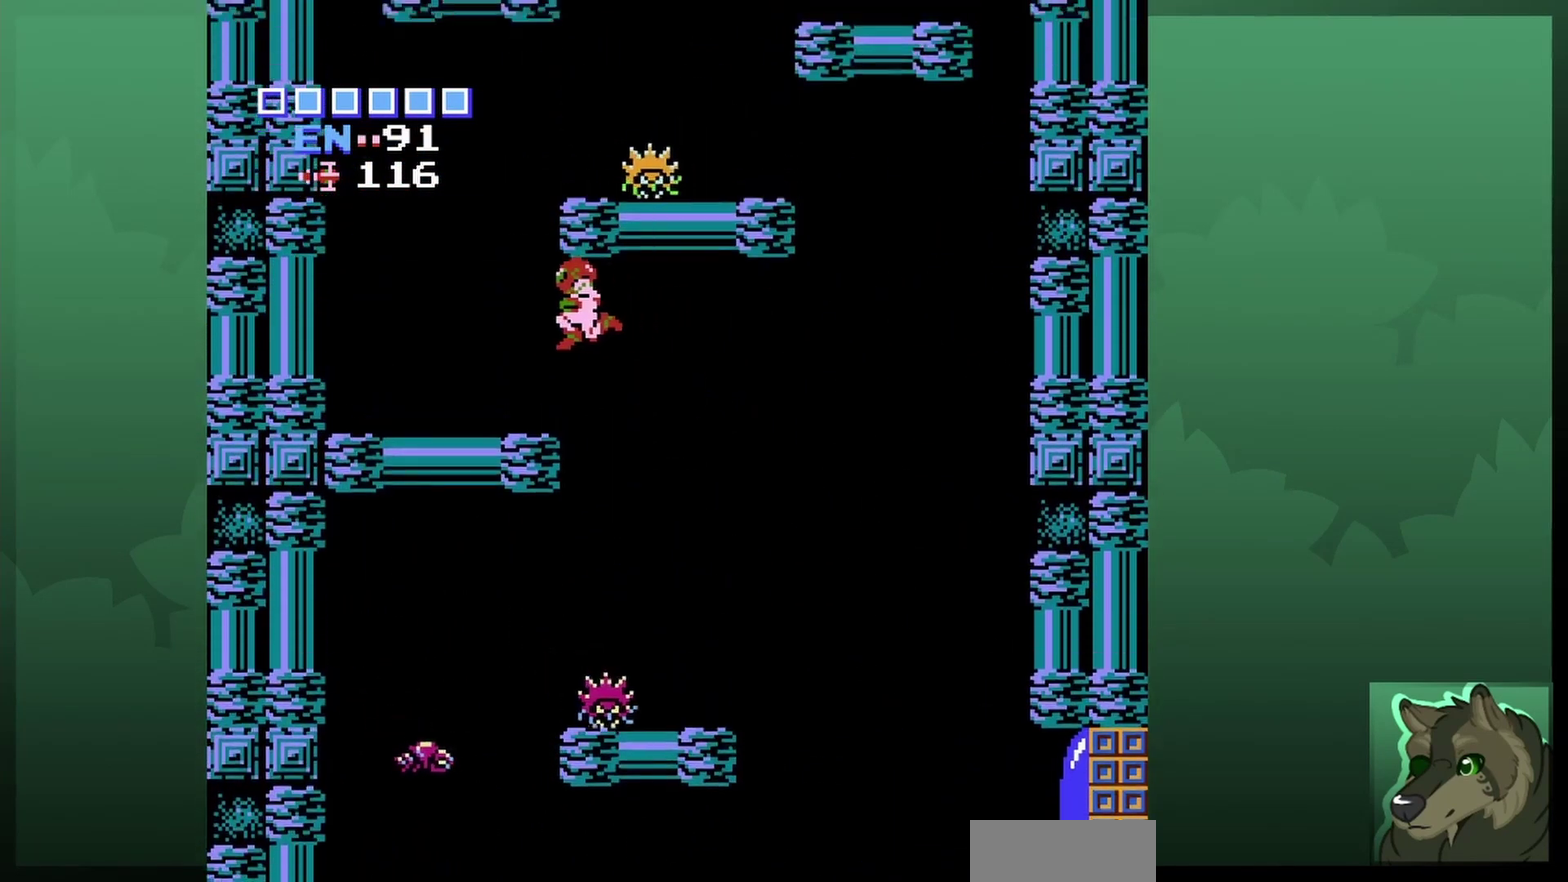
{"dt_ms": 300, "buttons": ["DPAD_LEFT"], "events": [[100, "START", "up"]]}
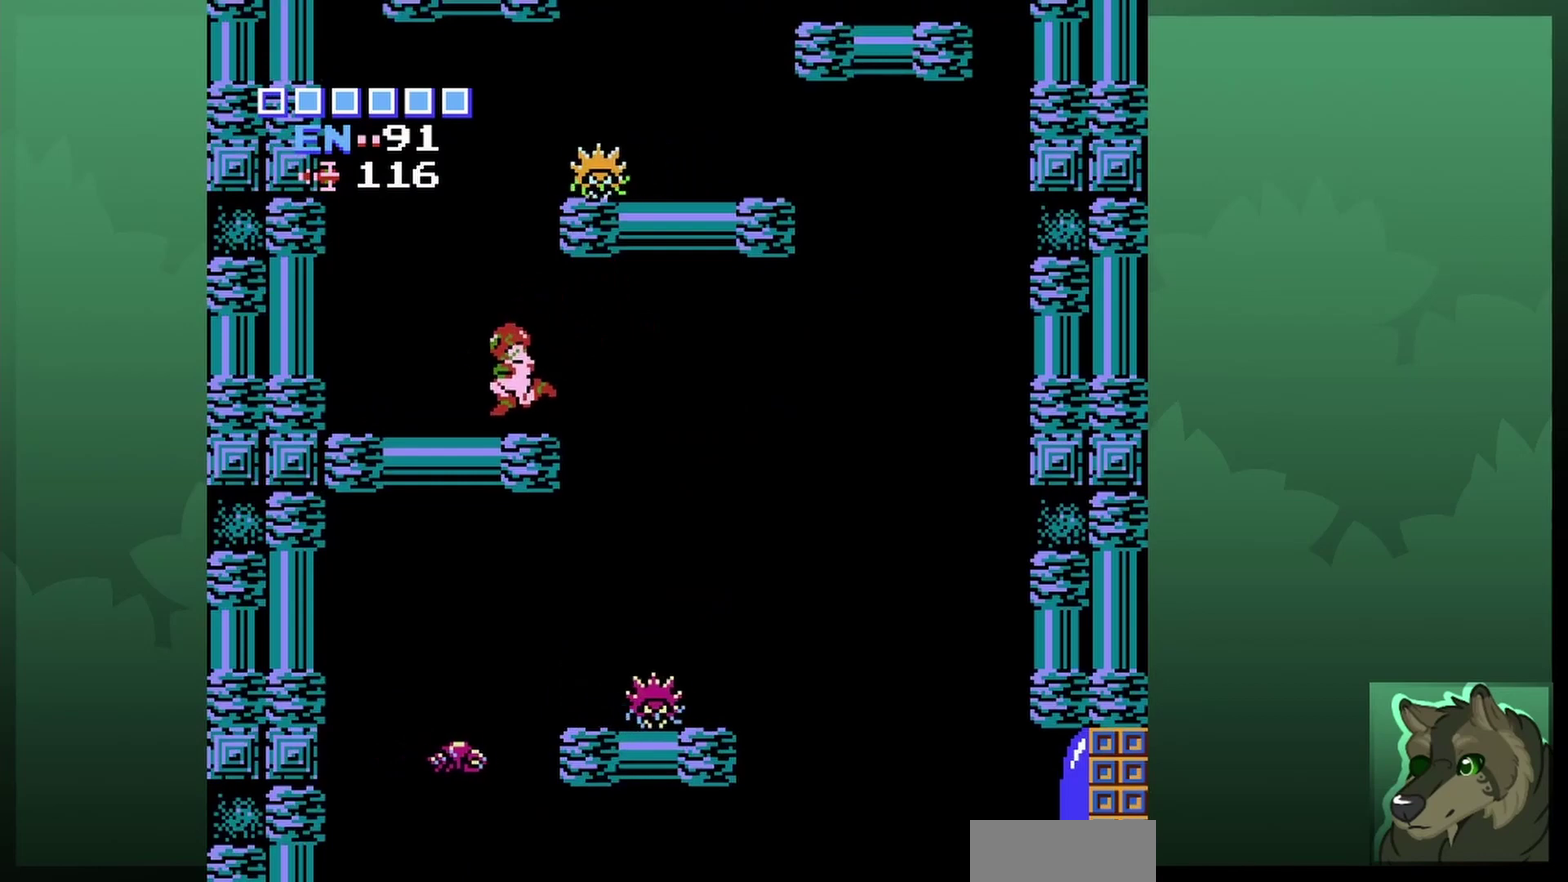
{"dt_ms": 700, "buttons": ["A", "DPAD_RIGHT"], "events": [[300, "DPAD_LEFT", "up"], [333, "DPAD_RIGHT", "down"], [367, "A", "down"]]}
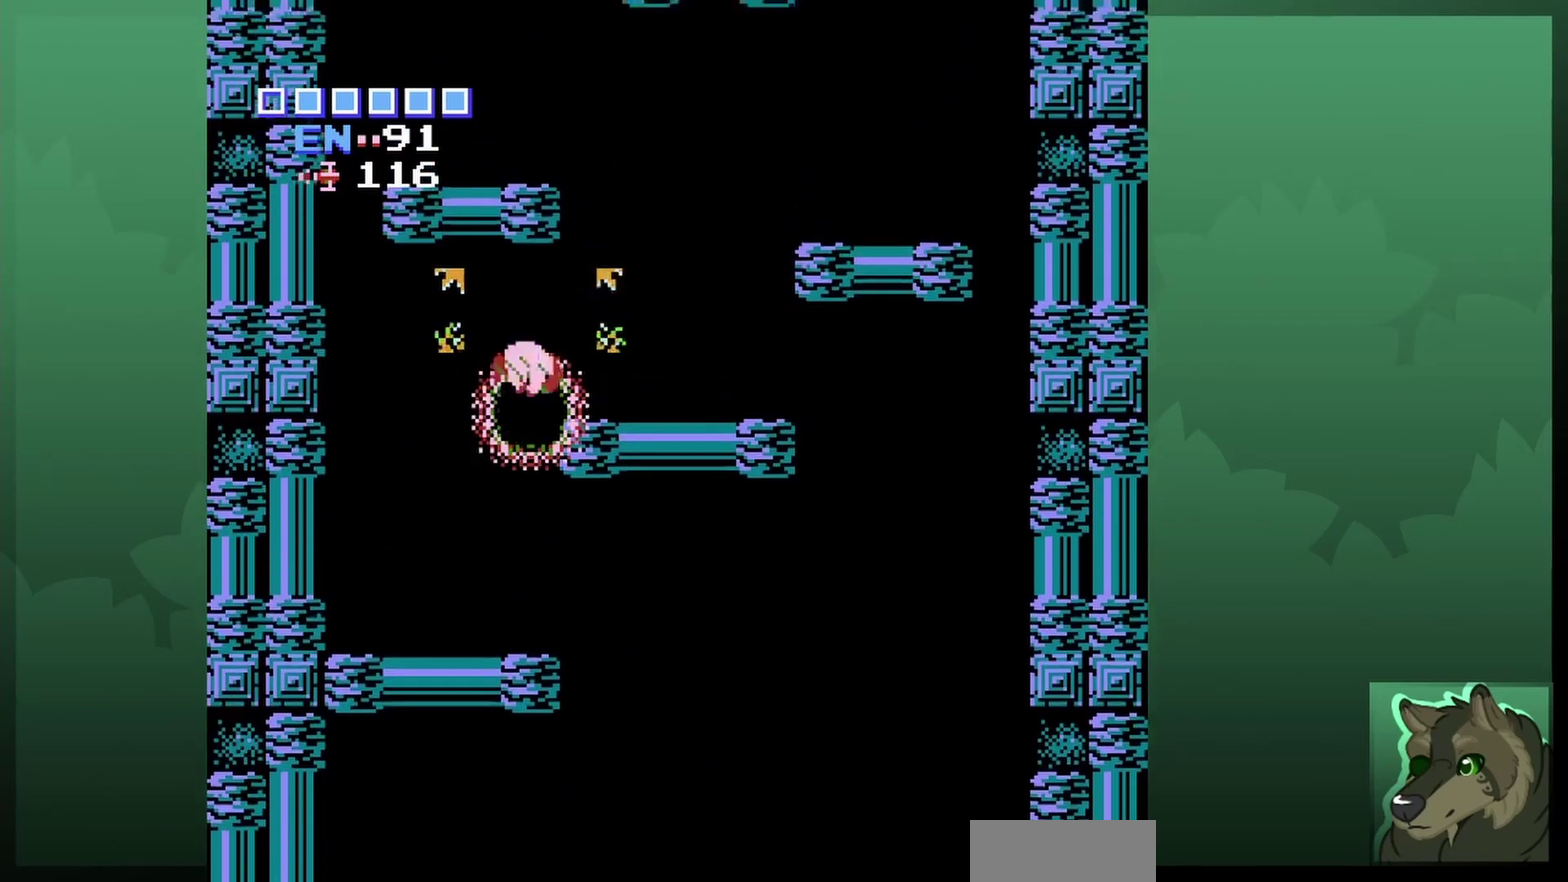
{"dt_ms": 300, "buttons": ["DPAD_RIGHT"], "events": [[200, "A", "up"]]}
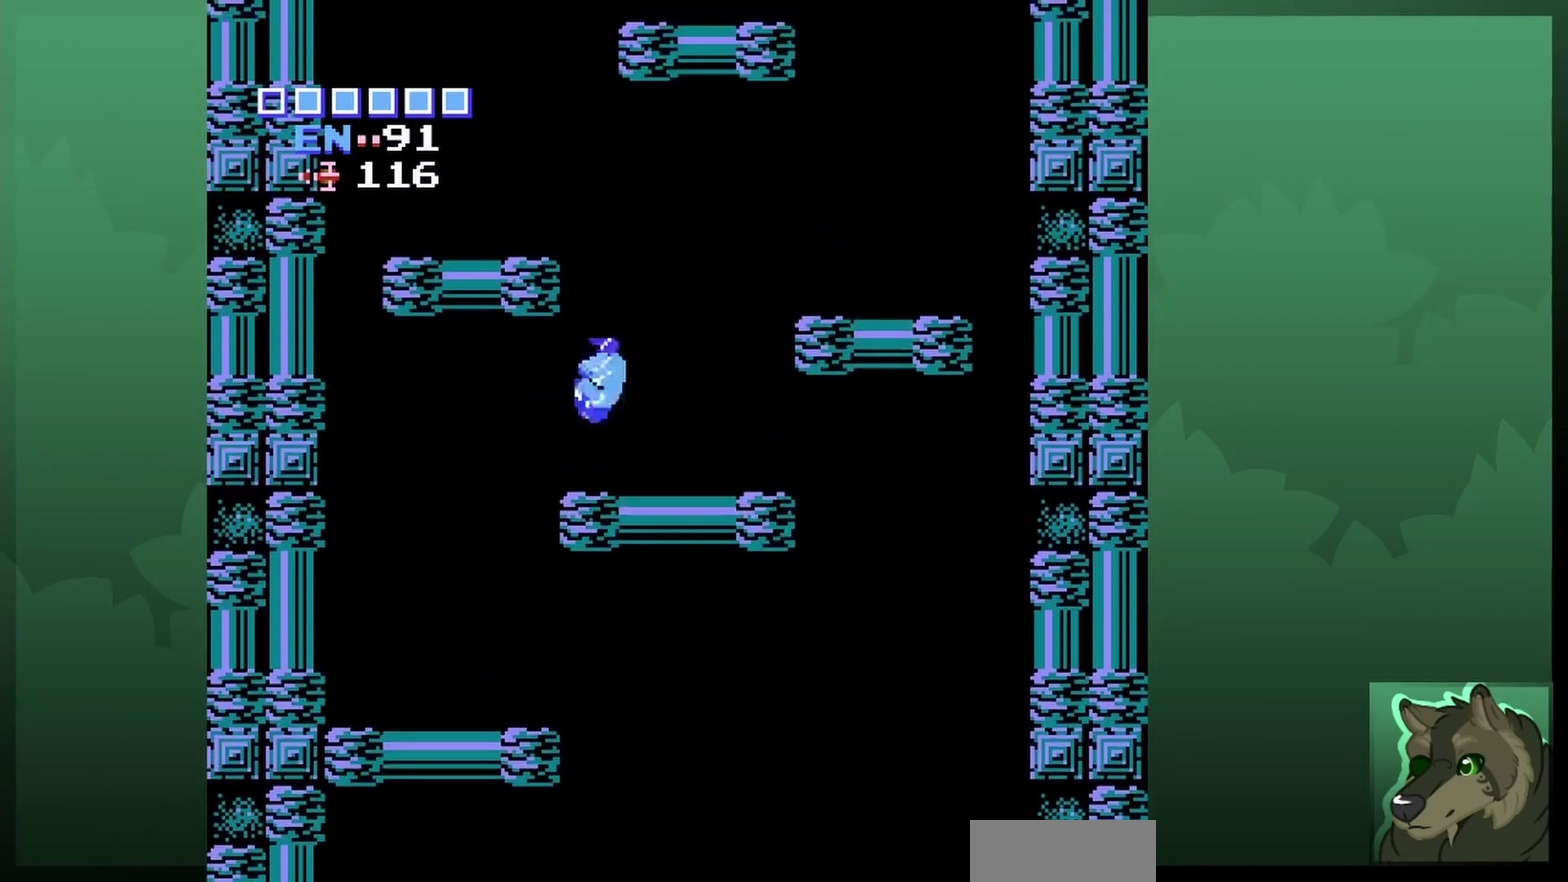
{"dt_ms": 500, "buttons": ["A", "DPAD_LEFT"], "events": [[33, "DPAD_RIGHT", "up"], [167, "DPAD_LEFT", "down"], [267, "DPAD_LEFT", "up"], [433, "A", "down"], [467, "DPAD_LEFT", "down"]]}
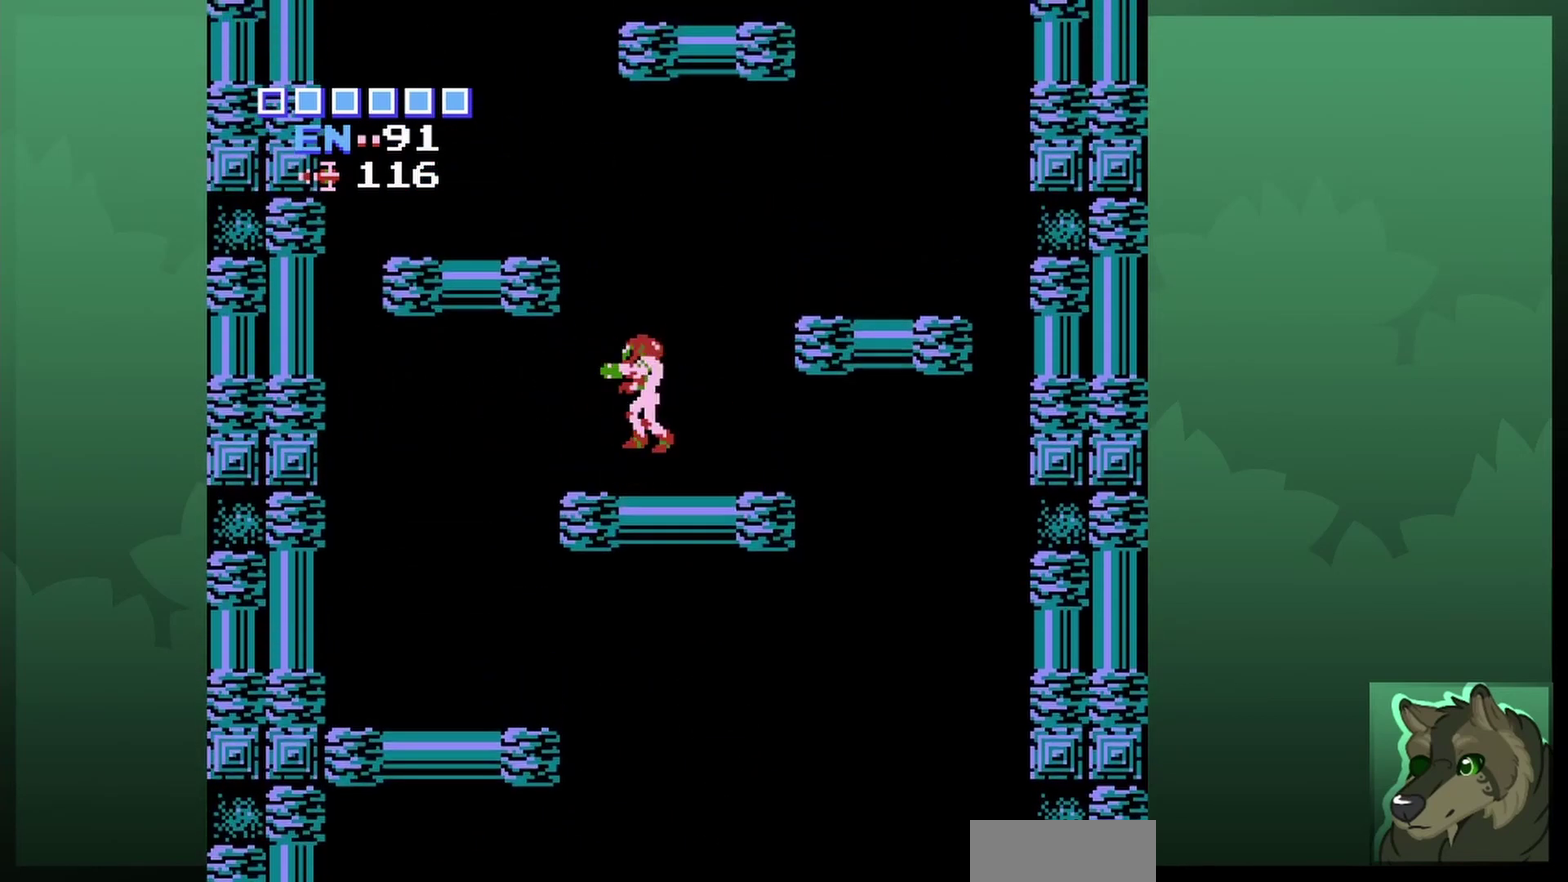
{"dt_ms": 600, "buttons": [], "events": [[400, "A", "up"], [600, "DPAD_LEFT", "up"]]}
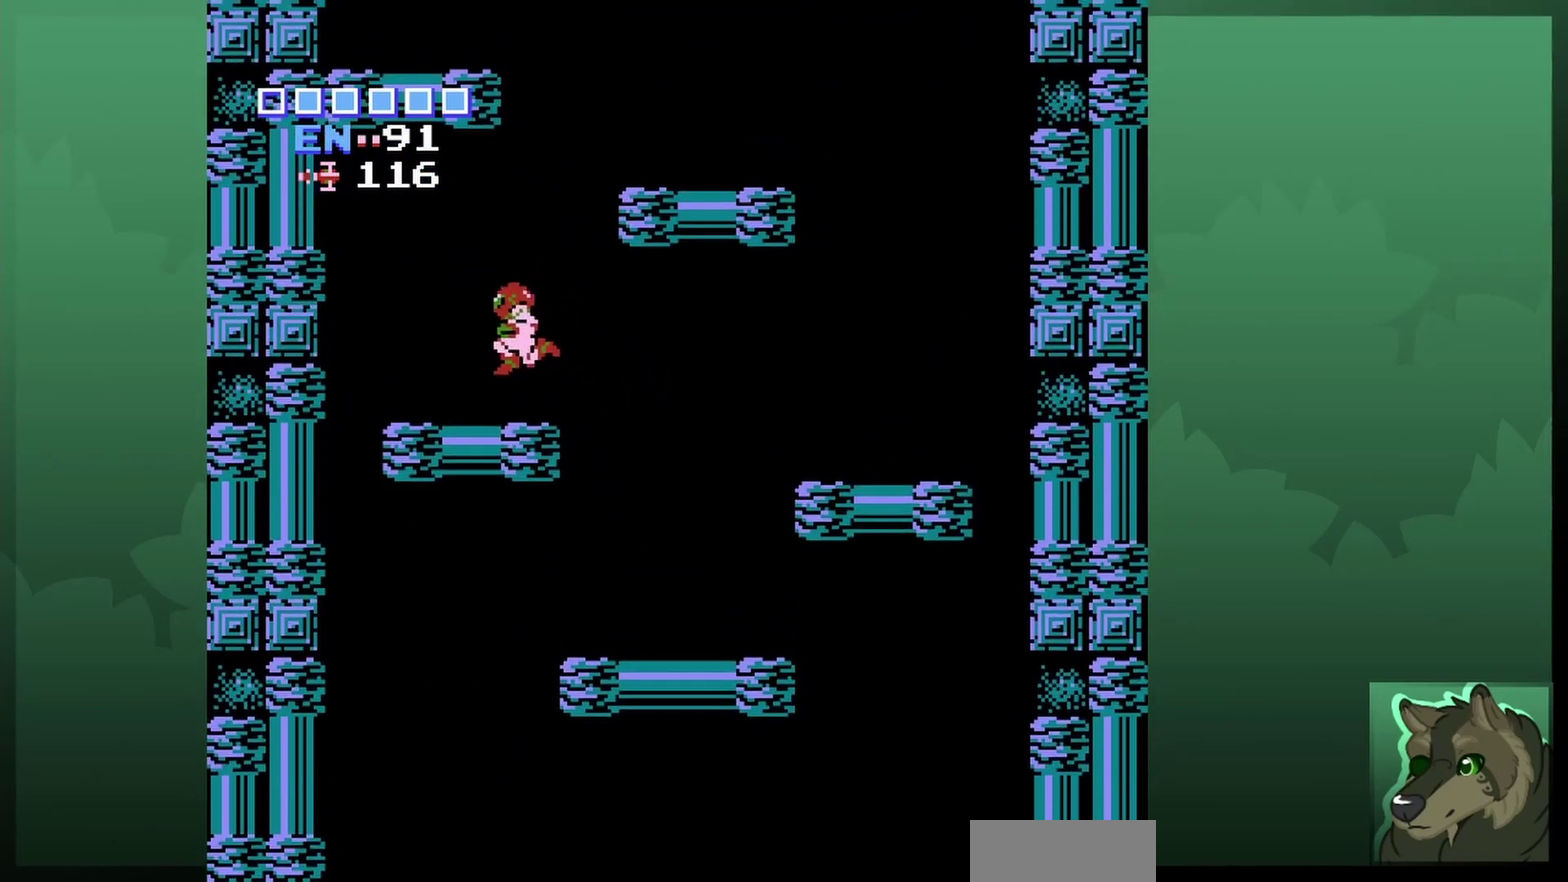
{"dt_ms": 400, "buttons": ["A", "DPAD_RIGHT"], "events": [[233, "DPAD_RIGHT", "down"], [267, "A", "down"]]}
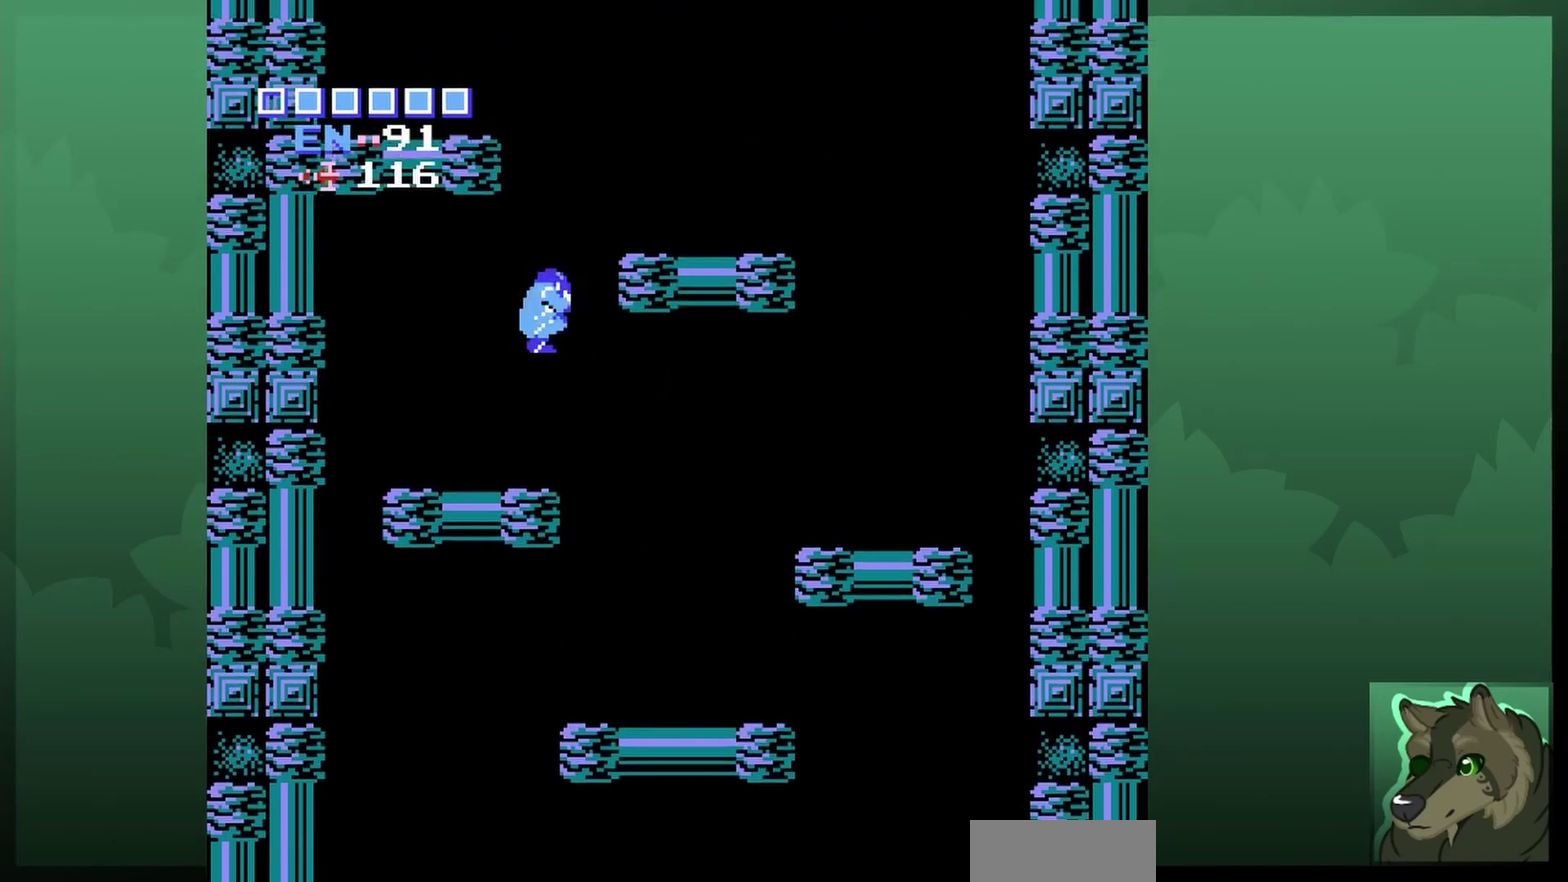
{"dt_ms": 300, "buttons": ["DPAD_RIGHT"], "events": [[300, "A", "up"]]}
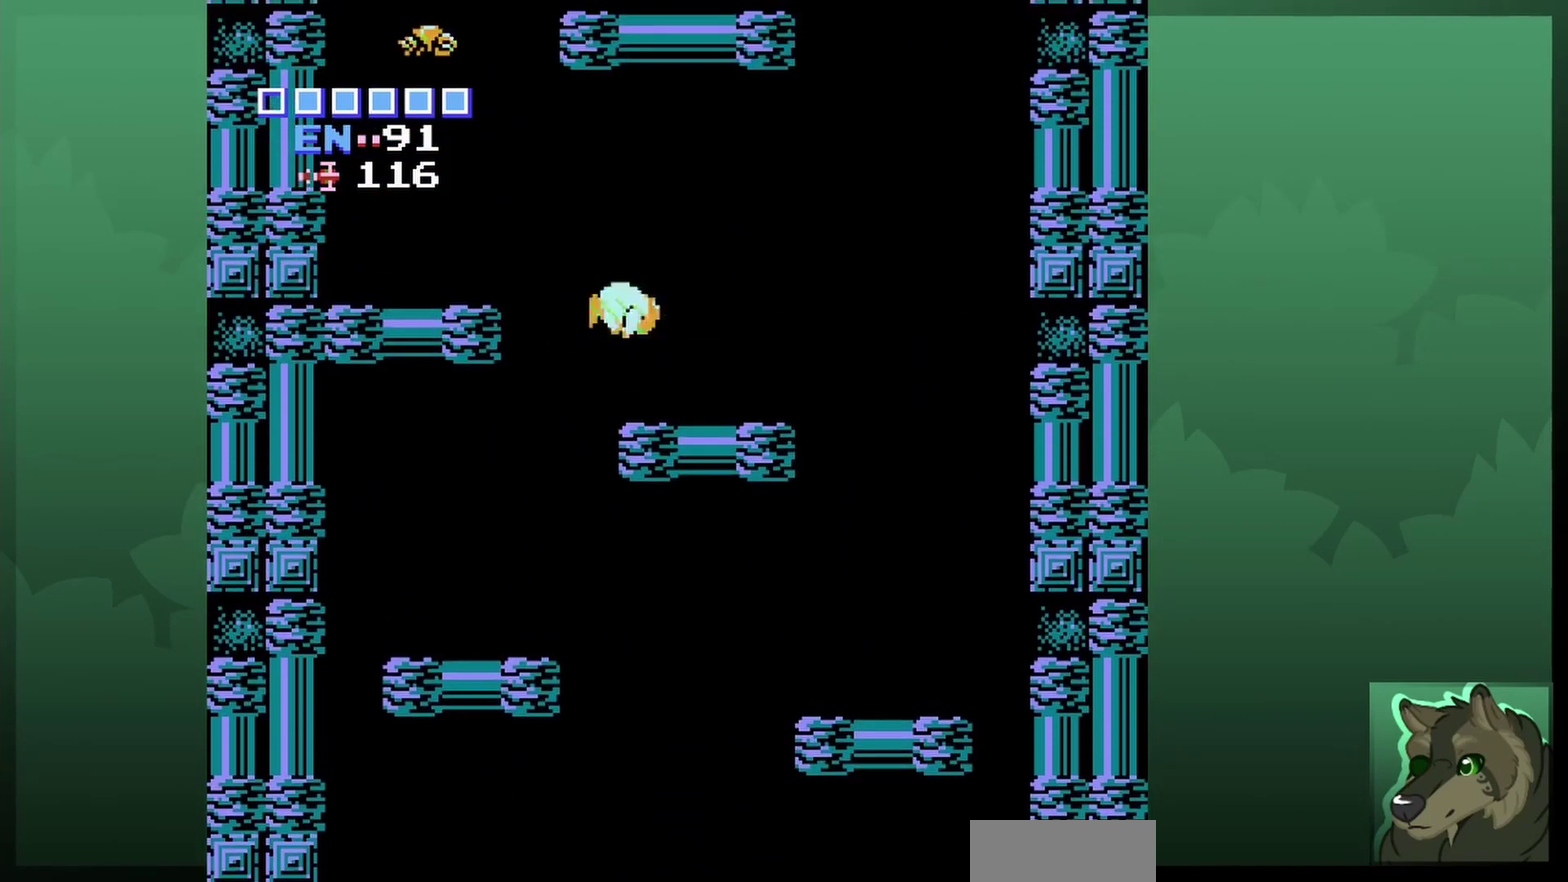
{"dt_ms": 900, "buttons": ["A", "DPAD_LEFT"], "events": [[167, "DPAD_RIGHT", "up"], [300, "DPAD_LEFT", "down"], [667, "A", "down"]]}
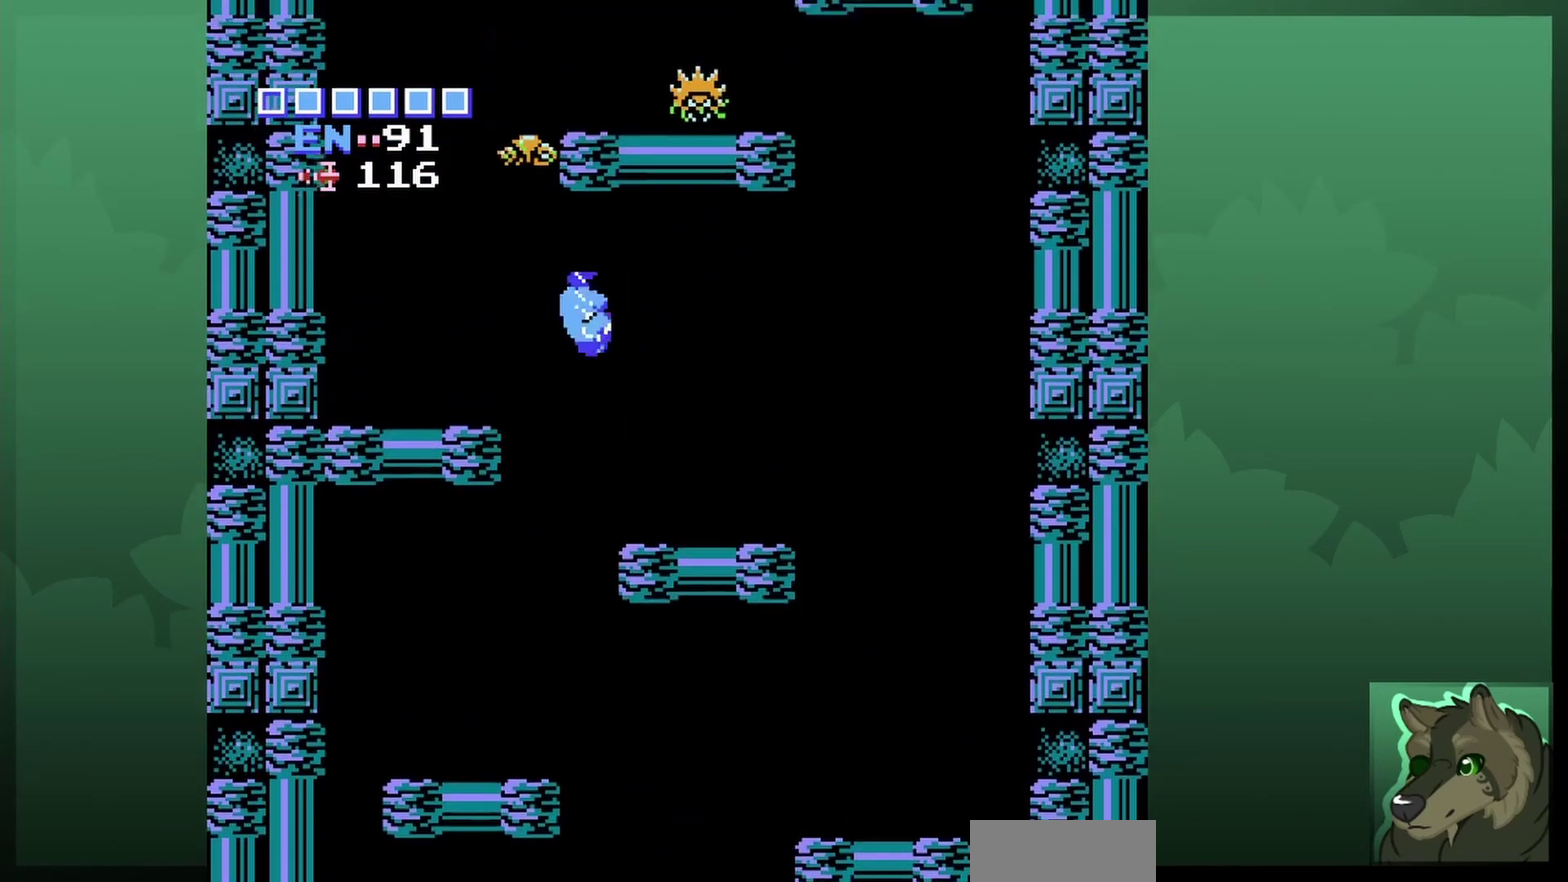
{"dt_ms": 300, "buttons": ["DPAD_LEFT"], "events": [[133, "A", "up"]]}
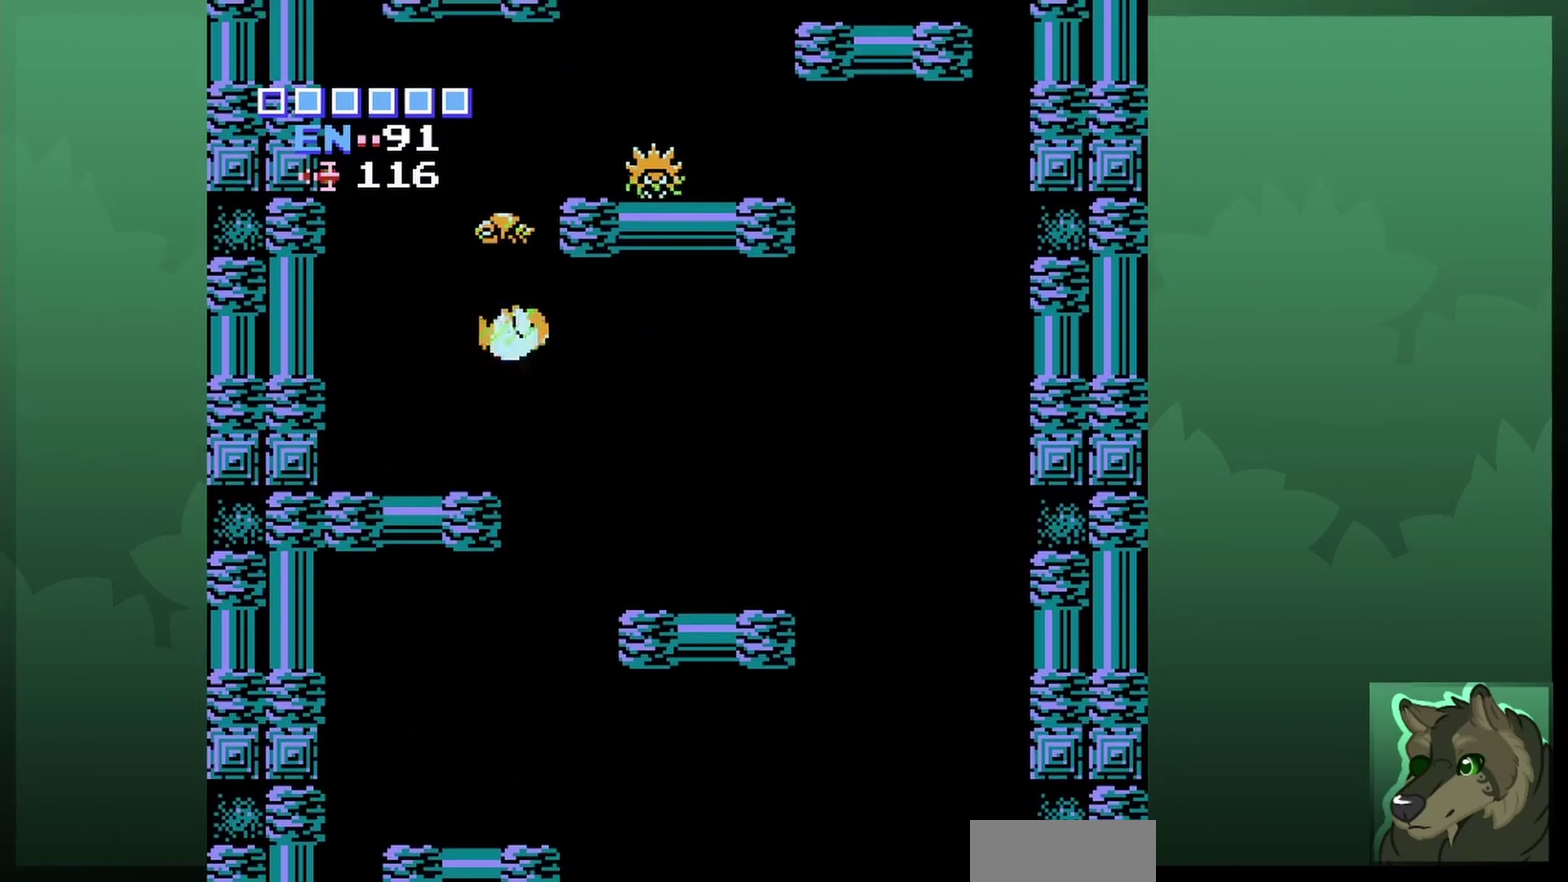
{"dt_ms": 400, "buttons": ["DPAD_UP"], "events": [[133, "DPAD_LEFT", "up"], [200, "DPAD_UP", "down"], [267, "B", "down"], [400, "B", "up"]]}